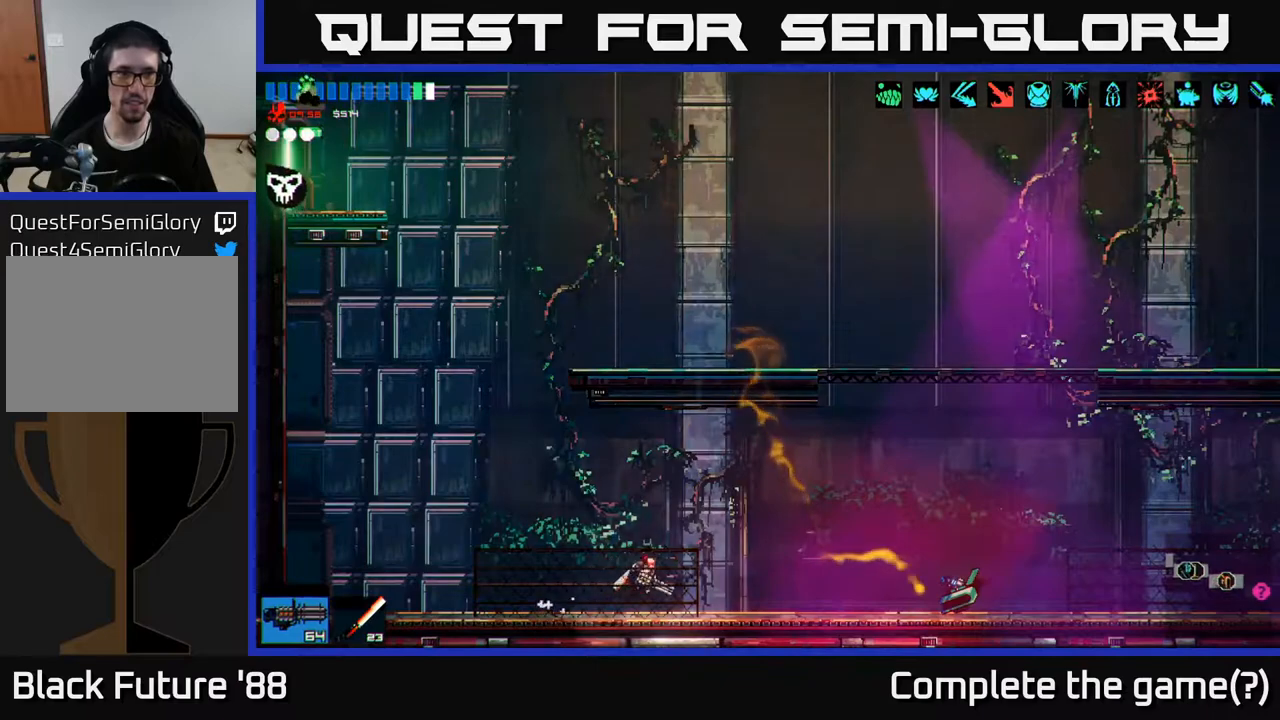
Gameplay with a controller (Xbox layout); each line is a JSON object with the inputs held at the frame after it. "events" lists button and stick changes between this image and that frame as [ms after this image, input, new state], when the widget could be followed in between.
{"buttons": [], "left_stick": "right", "right_stick": "center", "events": []}
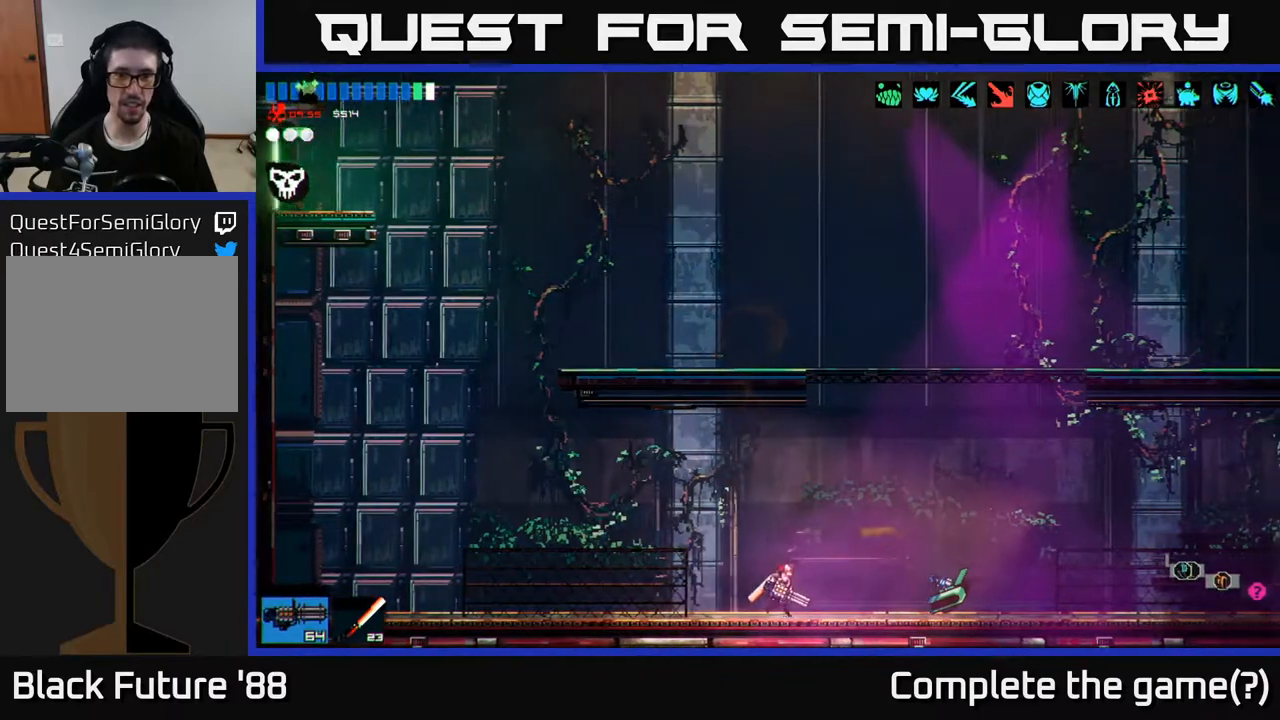
{"buttons": [], "left_stick": "center", "right_stick": "center", "events": [[400, "left_stick", "center"]]}
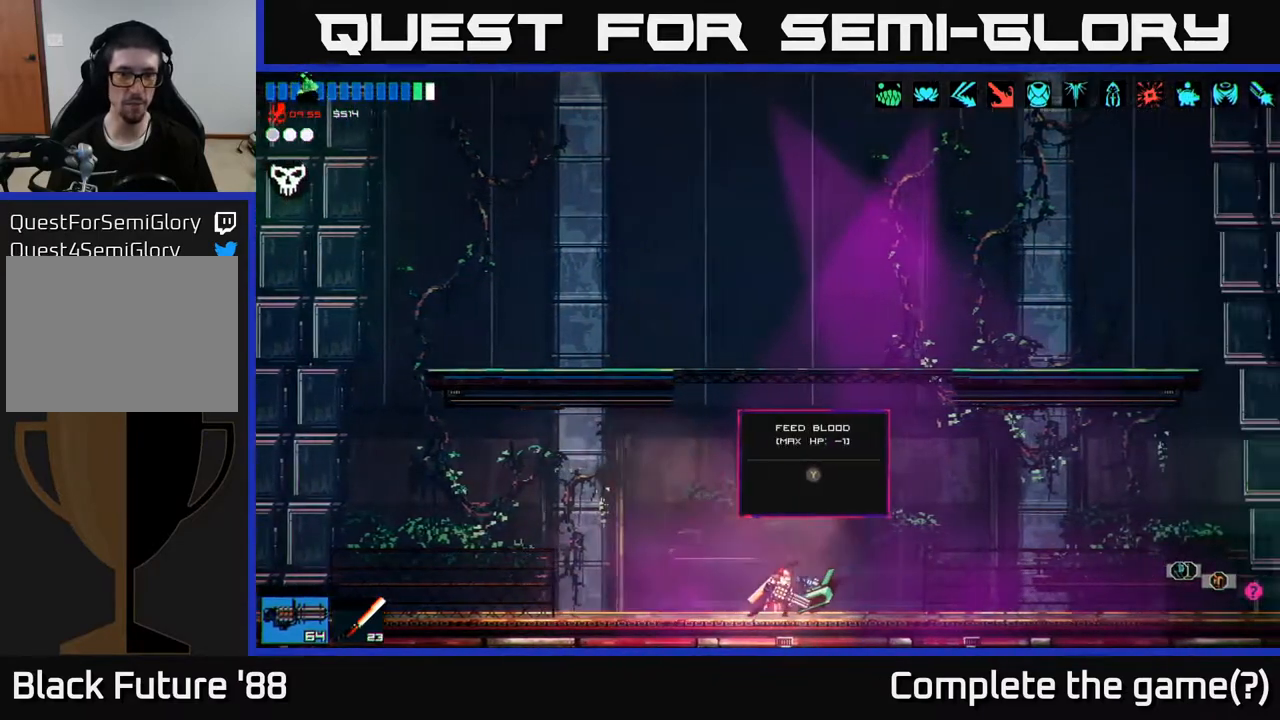
{"buttons": [], "left_stick": "right", "right_stick": "center", "events": [[250, "Y", "down"], [300, "Y", "up"], [483, "left_stick", "right"]]}
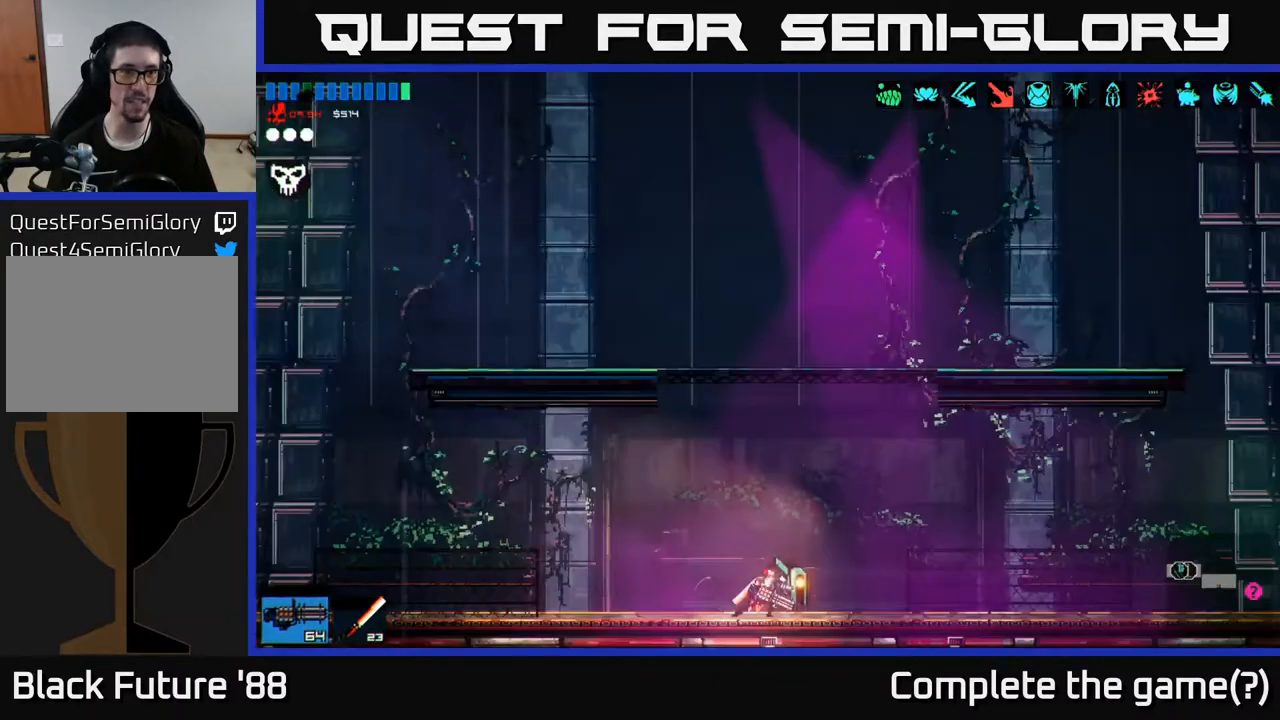
{"buttons": [], "left_stick": "right", "right_stick": "right", "events": [[133, "right_stick", "right"]]}
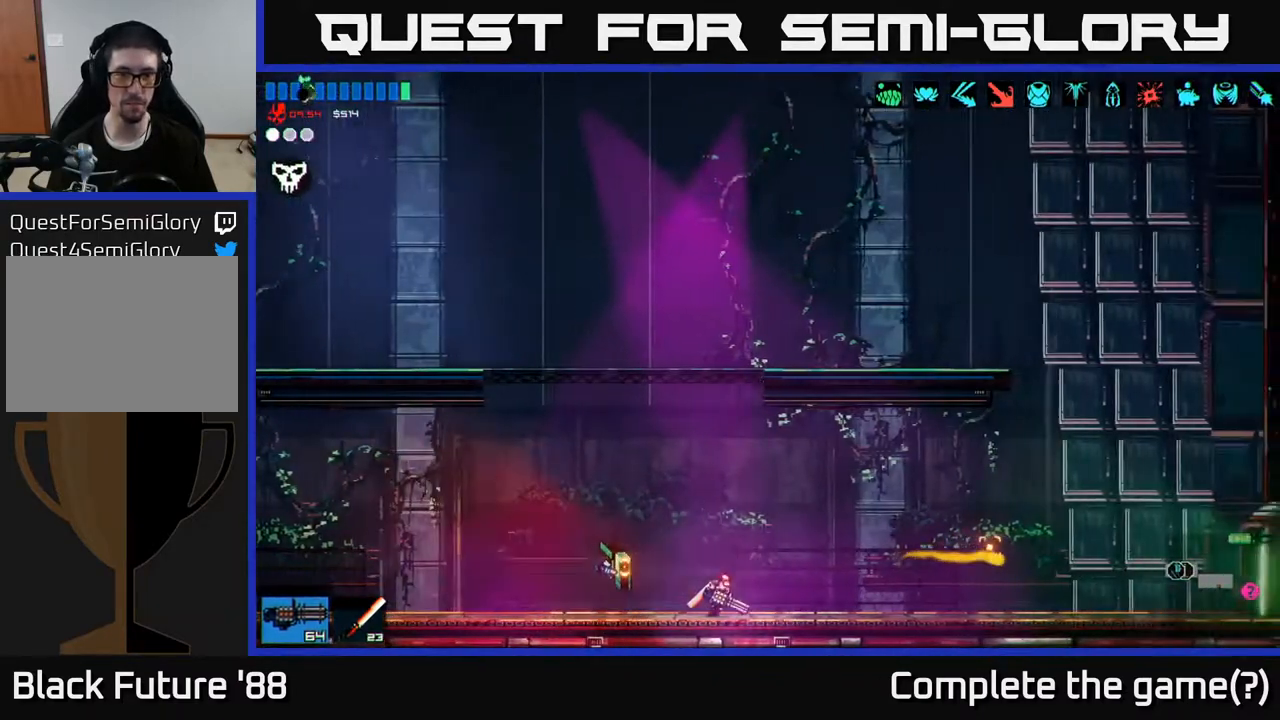
{"buttons": [], "left_stick": "right", "right_stick": "right", "events": []}
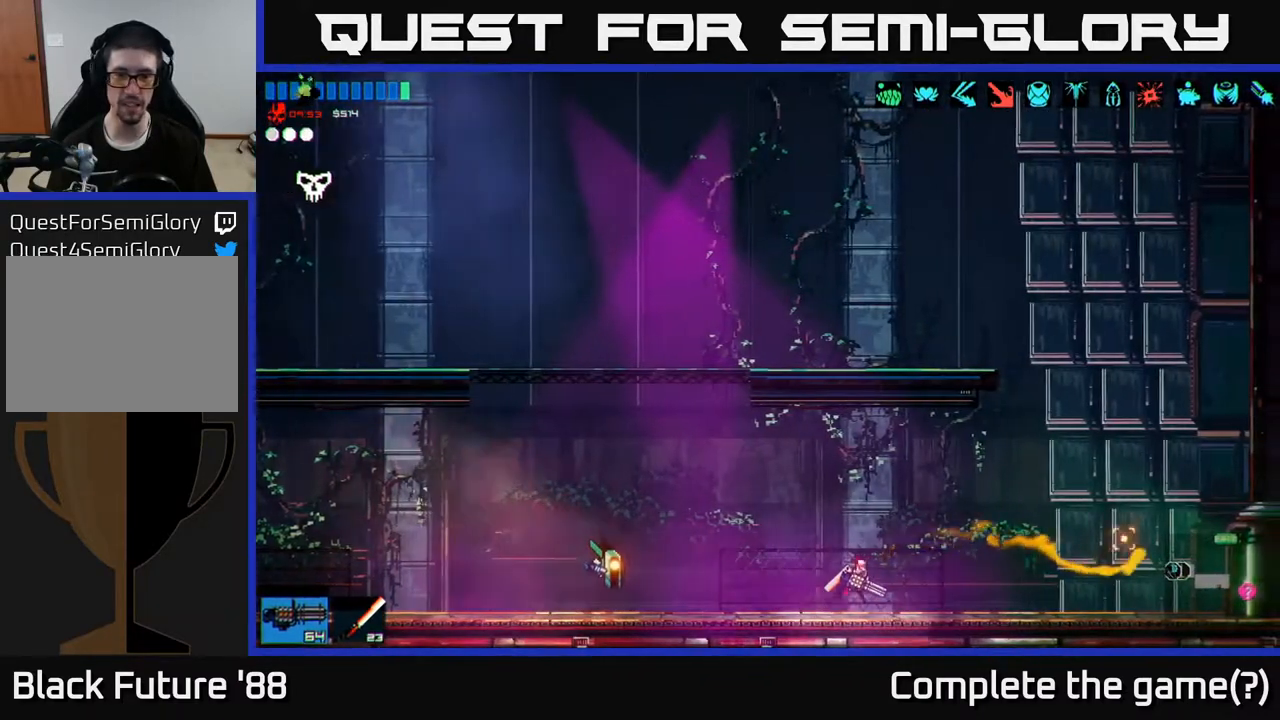
{"buttons": [], "left_stick": "right", "right_stick": "right", "events": []}
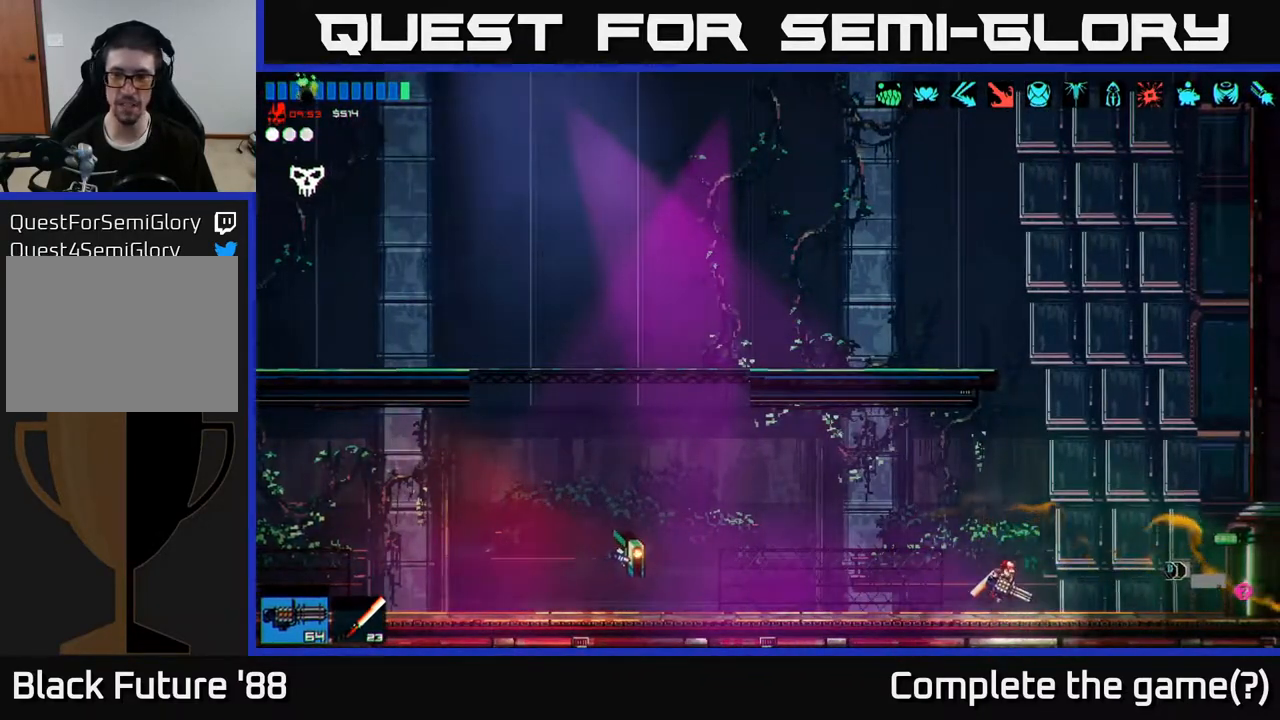
{"buttons": [], "left_stick": "right", "right_stick": "right", "events": []}
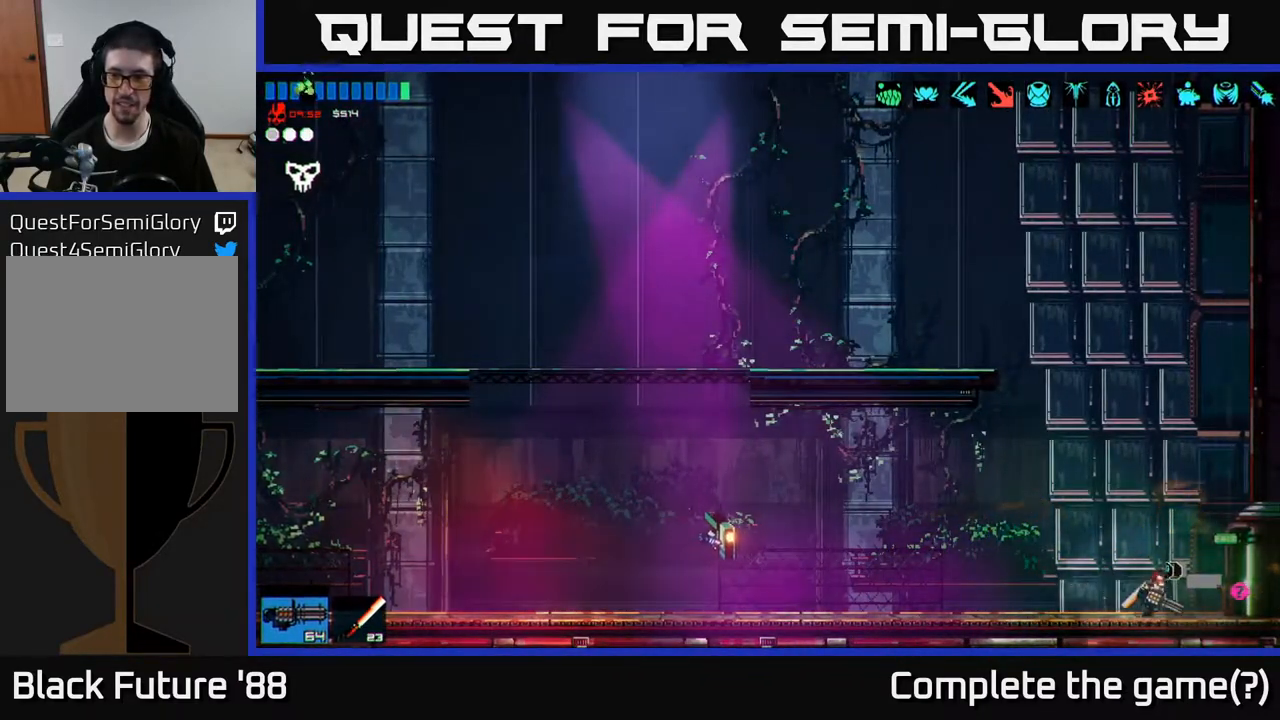
{"buttons": [], "left_stick": "right", "right_stick": "right", "events": [[267, "right_stick", "center"], [350, "right_stick", "right"]]}
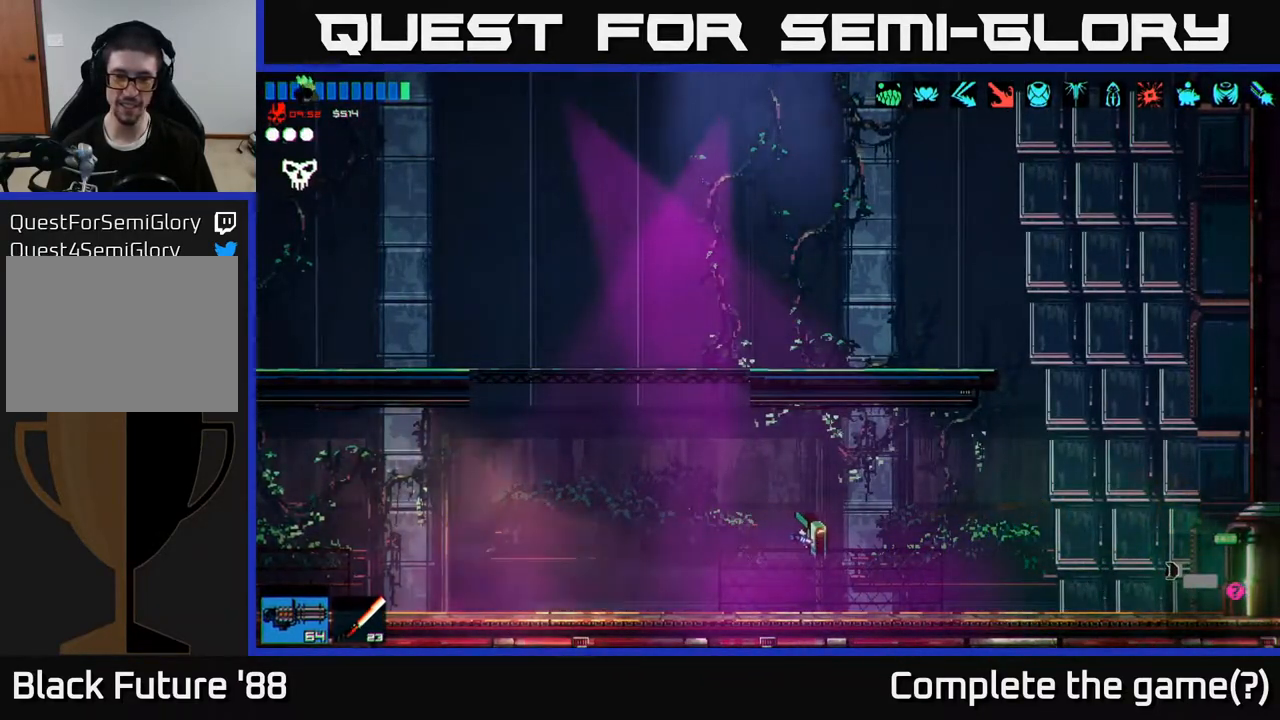
{"buttons": [], "left_stick": "right", "right_stick": "right", "events": [[200, "right_stick", "center"], [250, "left_stick", "center"], [383, "right_stick", "right"], [483, "left_stick", "right"]]}
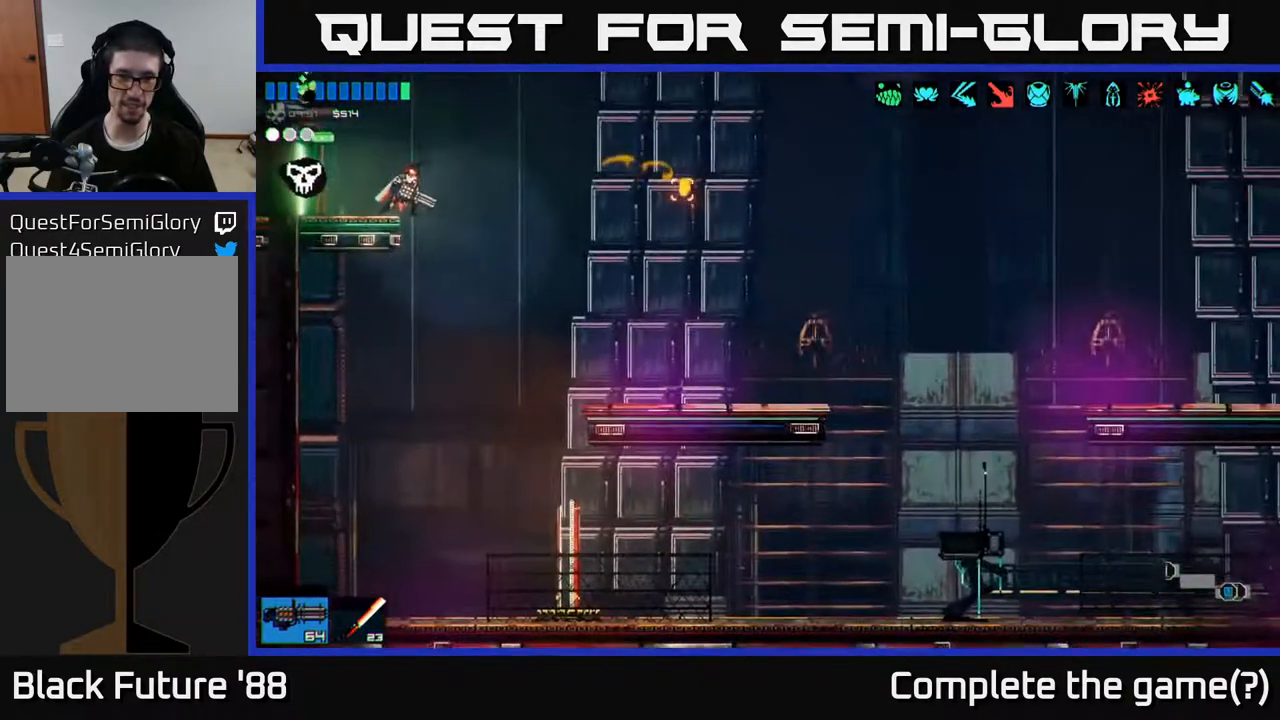
{"buttons": [], "left_stick": "right", "right_stick": "down-right", "events": [[183, "A", "down"], [283, "A", "up"], [317, "right_stick", "down-right"]]}
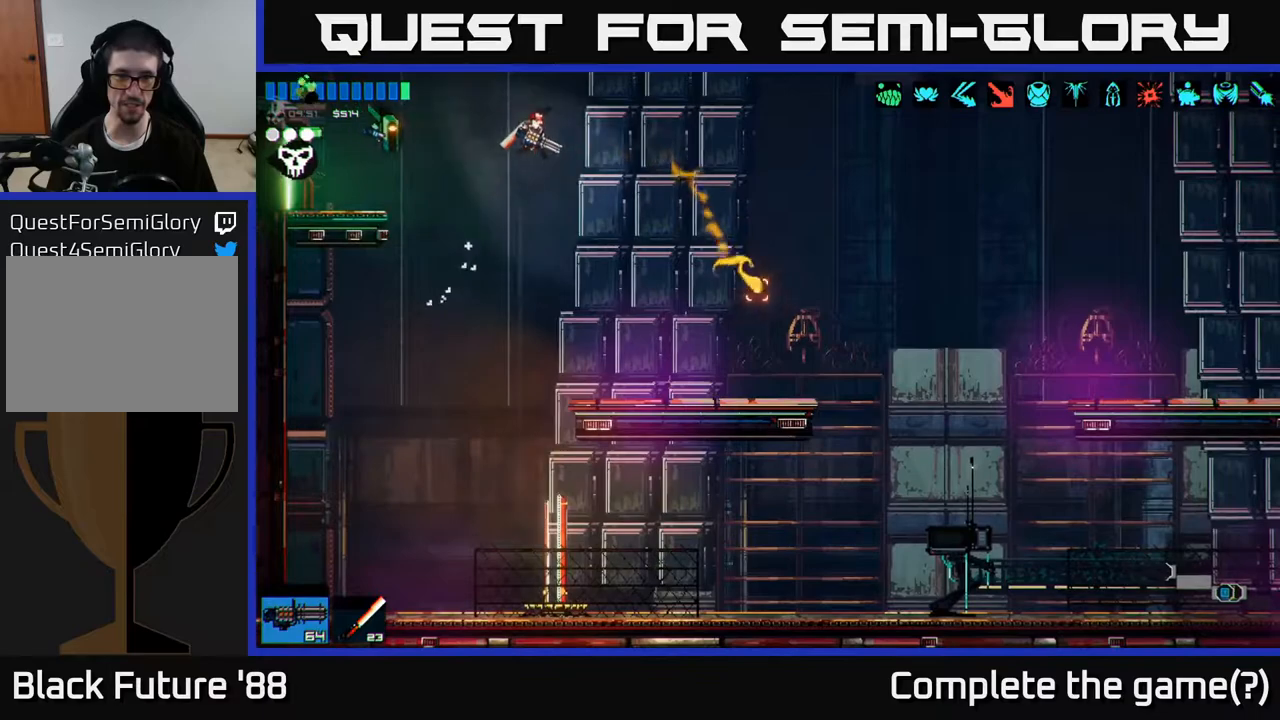
{"buttons": [], "left_stick": "right", "right_stick": "right", "events": [[150, "right_stick", "right"]]}
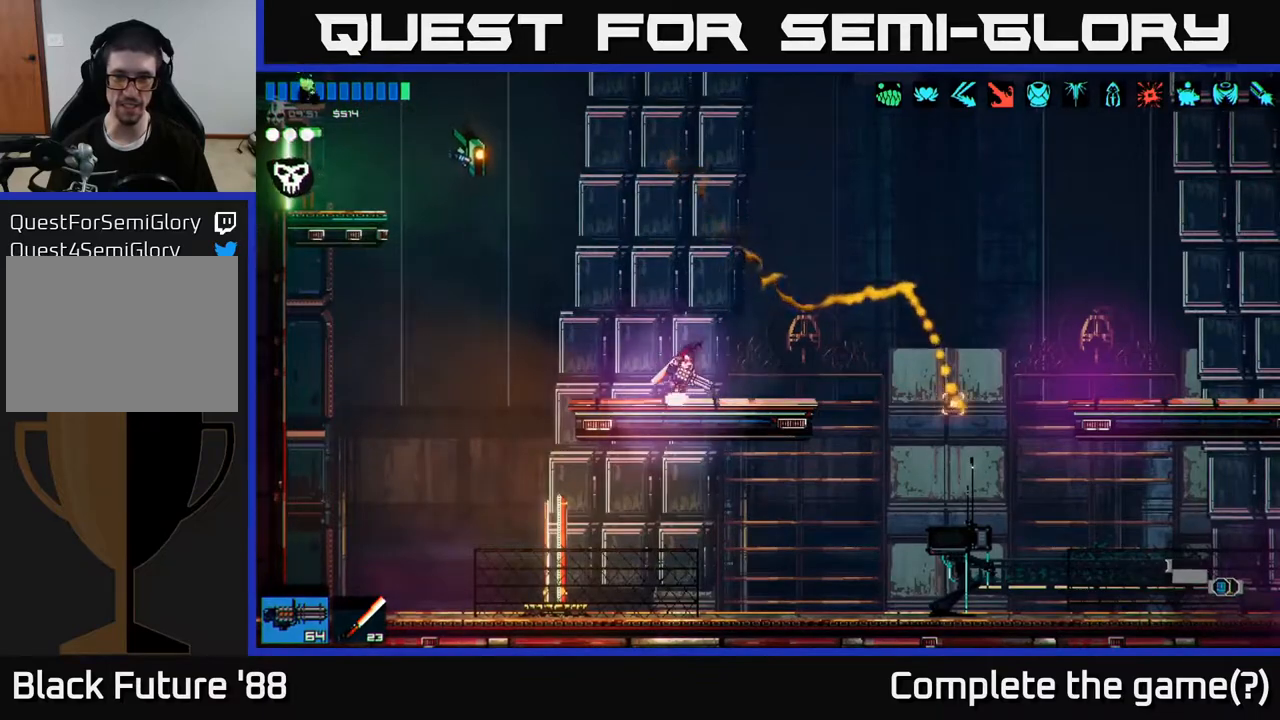
{"buttons": [], "left_stick": "right", "right_stick": "right", "events": []}
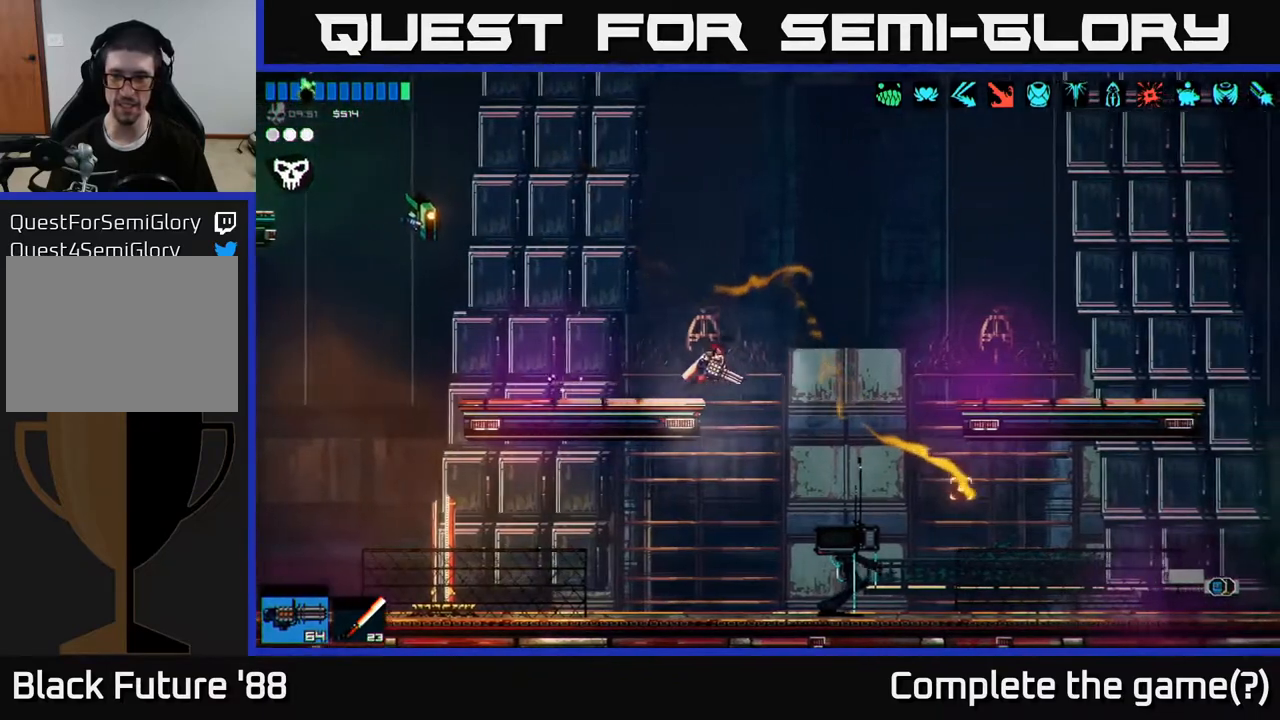
{"buttons": [], "left_stick": "center", "right_stick": "center", "events": [[17, "right_stick", "down-right"], [133, "right_stick", "center"], [333, "left_stick", "center"], [383, "Y", "down"], [433, "Y", "up"]]}
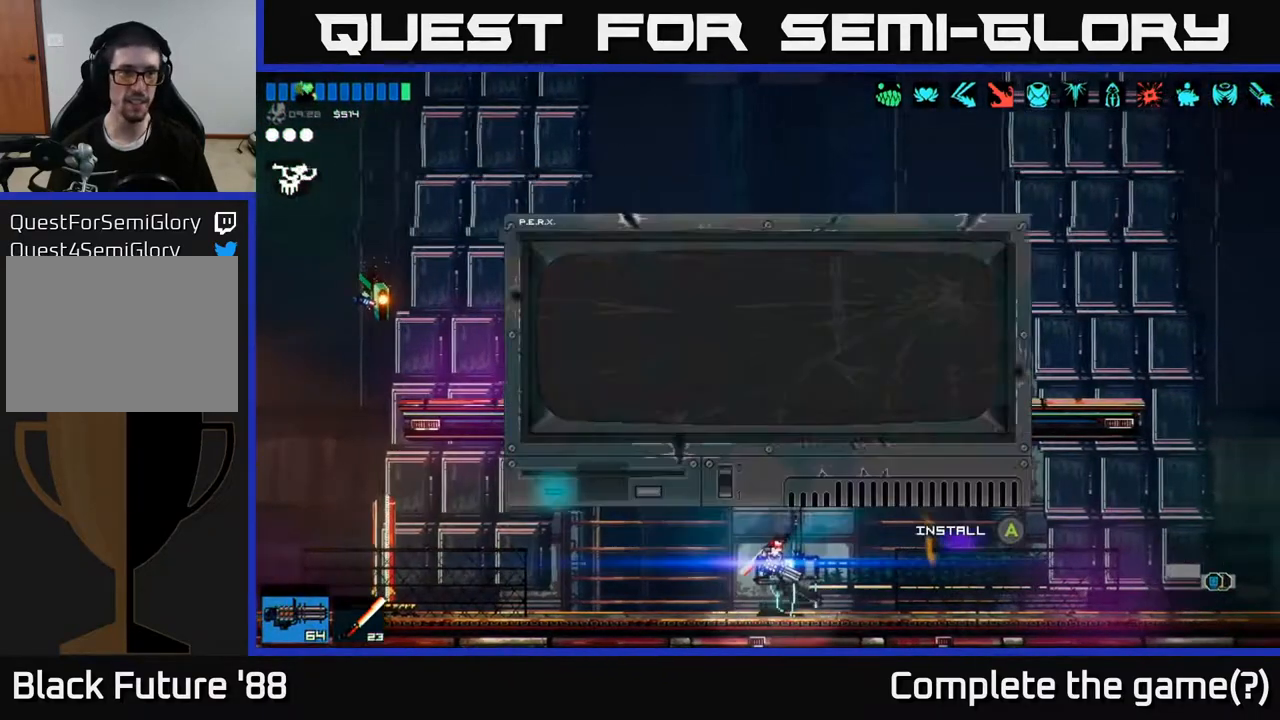
{"buttons": [], "left_stick": "center", "right_stick": "center", "events": []}
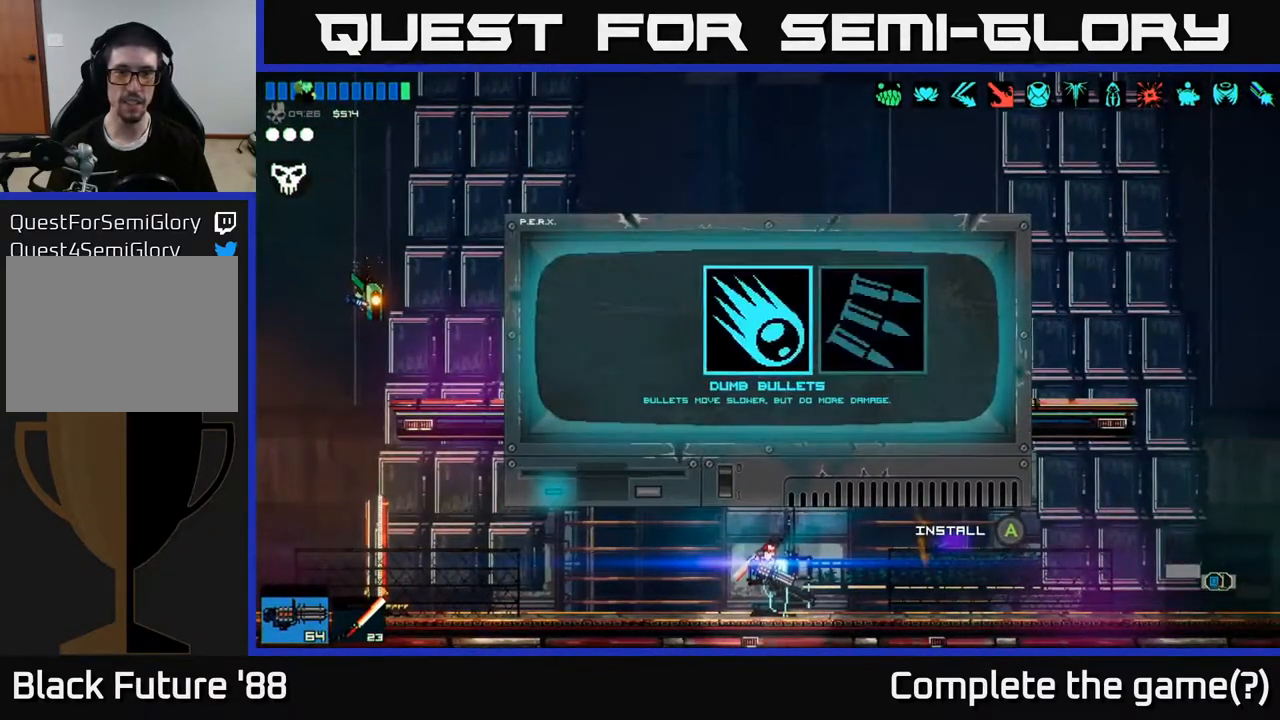
{"buttons": [], "left_stick": "center", "right_stick": "center", "events": [[33, "left_stick", "right"], [217, "left_stick", "center"], [300, "left_stick", "right"], [483, "left_stick", "center"]]}
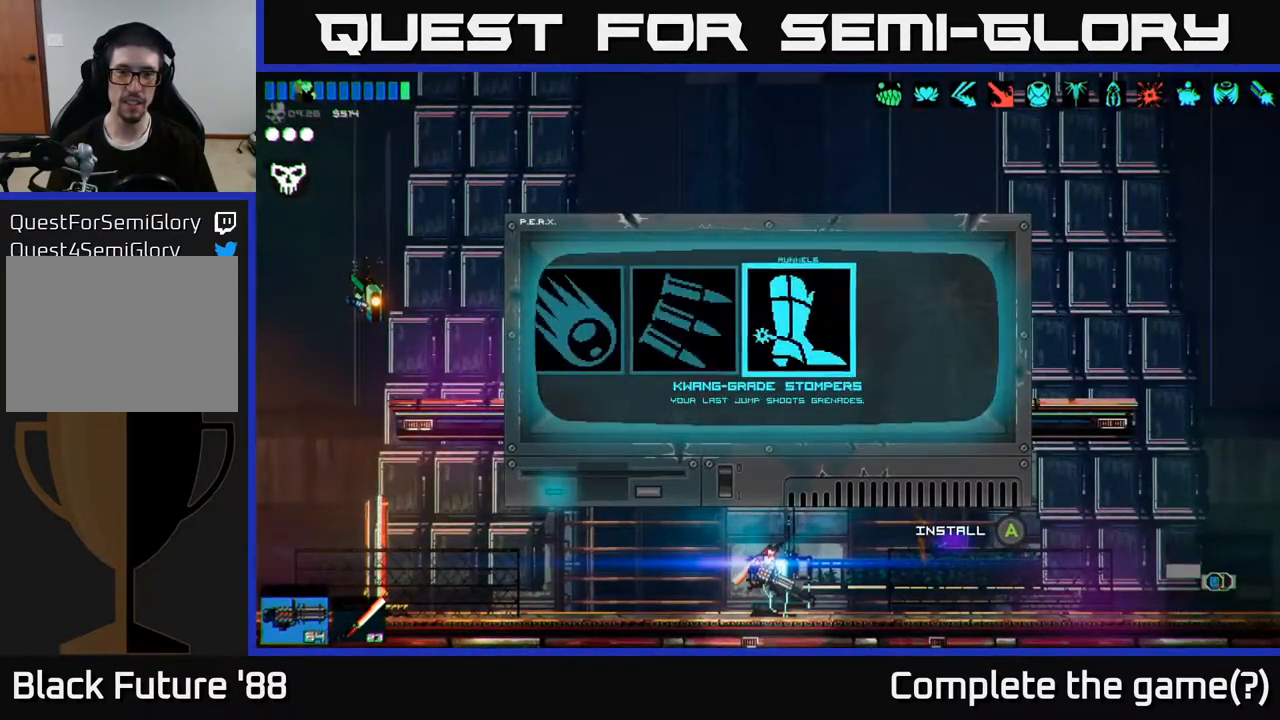
{"buttons": [], "left_stick": "left", "right_stick": "center", "events": [[117, "left_stick", "left"], [283, "left_stick", "center"], [400, "left_stick", "left"]]}
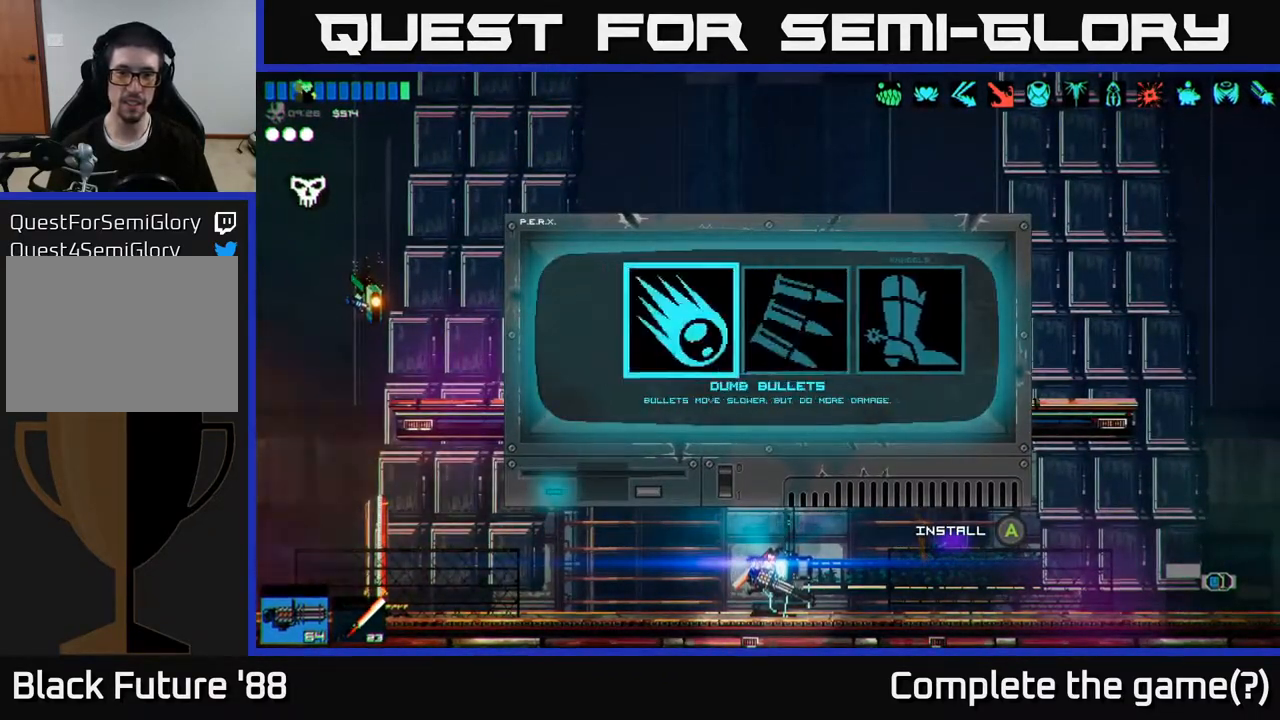
{"buttons": [], "left_stick": "center", "right_stick": "center", "events": [[50, "left_stick", "center"], [250, "left_stick", "right"], [433, "left_stick", "center"]]}
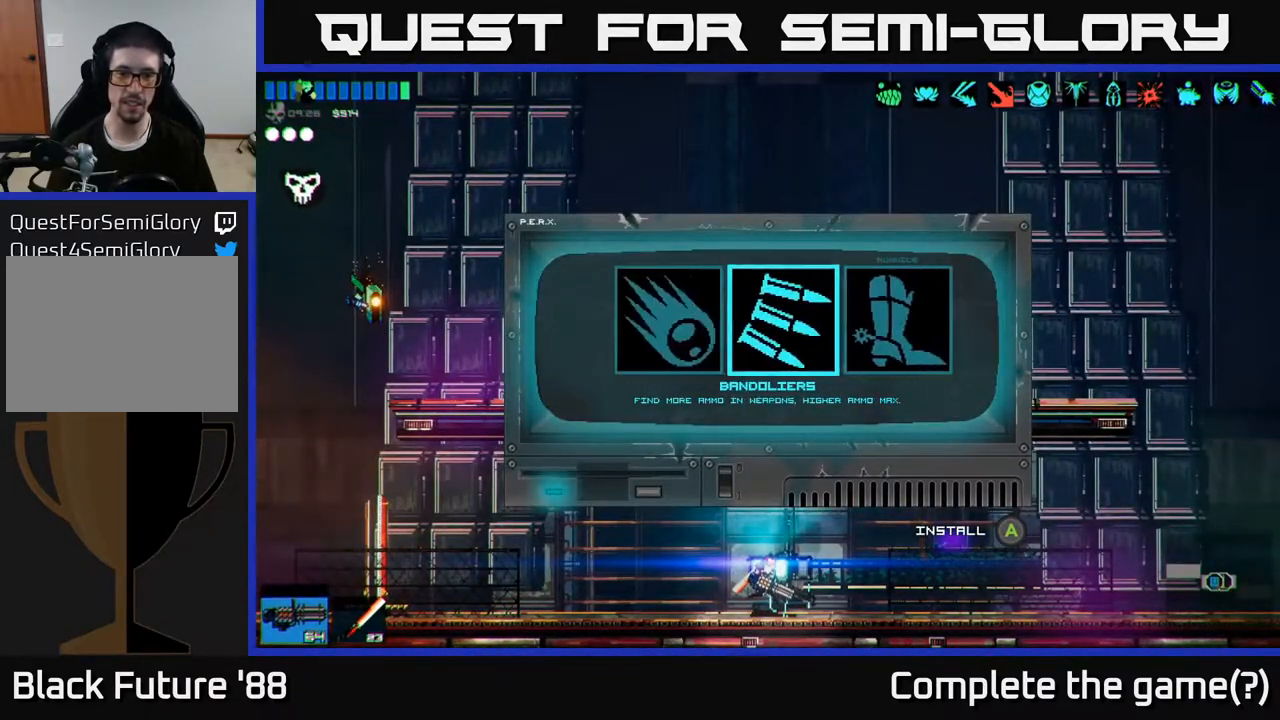
{"buttons": [], "left_stick": "center", "right_stick": "center", "events": [[50, "left_stick", "left"], [233, "left_stick", "center"]]}
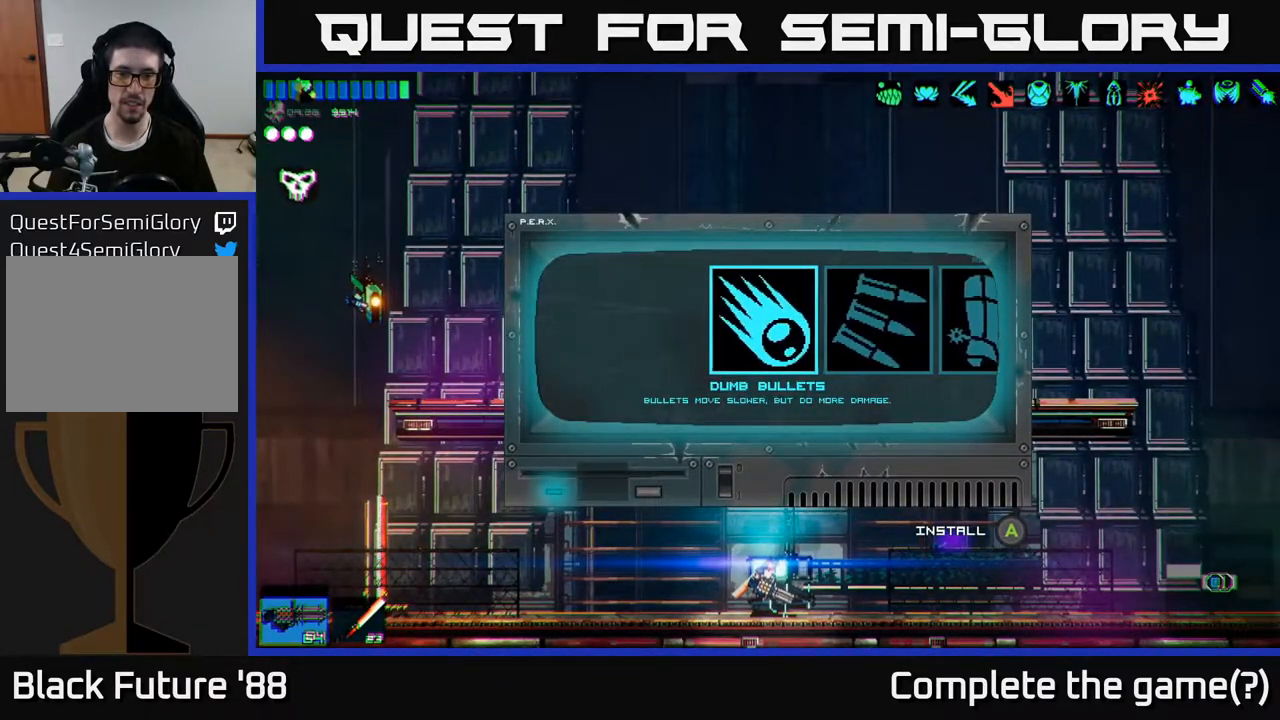
{"buttons": [], "left_stick": "center", "right_stick": "center", "events": [[217, "A", "down"], [267, "A", "up"]]}
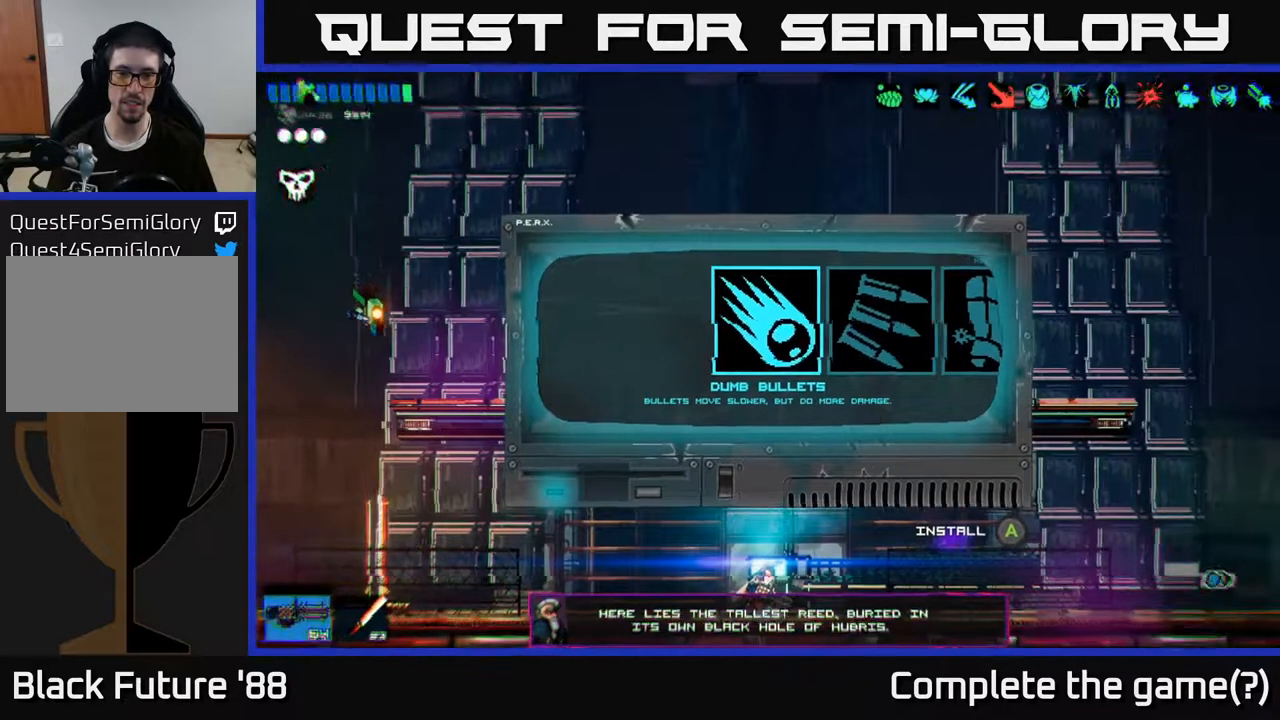
{"buttons": ["A"], "left_stick": "right", "right_stick": "up-right", "events": [[33, "right_stick", "up"], [200, "right_stick", "up-right"], [217, "A", "down"], [383, "A", "up"], [483, "A", "down"], [500, "left_stick", "right"]]}
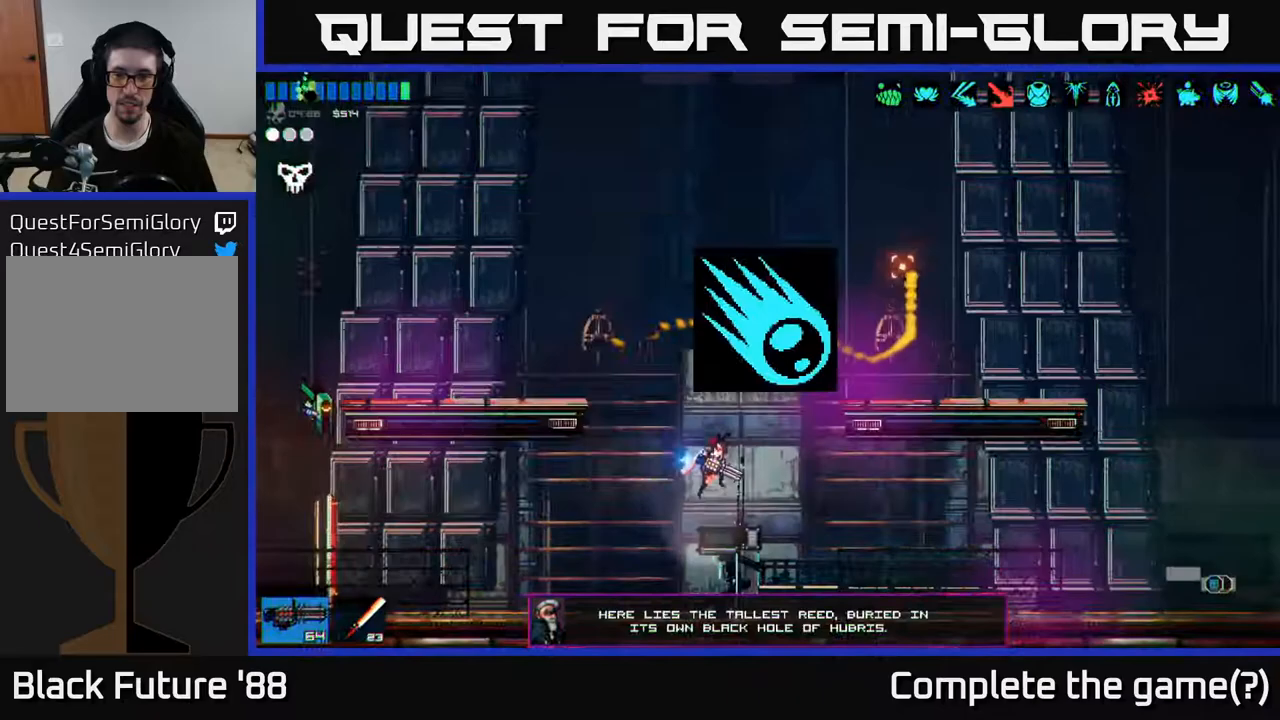
{"buttons": [], "left_stick": "left", "right_stick": "center", "events": [[117, "A", "up"], [133, "right_stick", "right"], [467, "left_stick", "left"], [483, "right_stick", "center"]]}
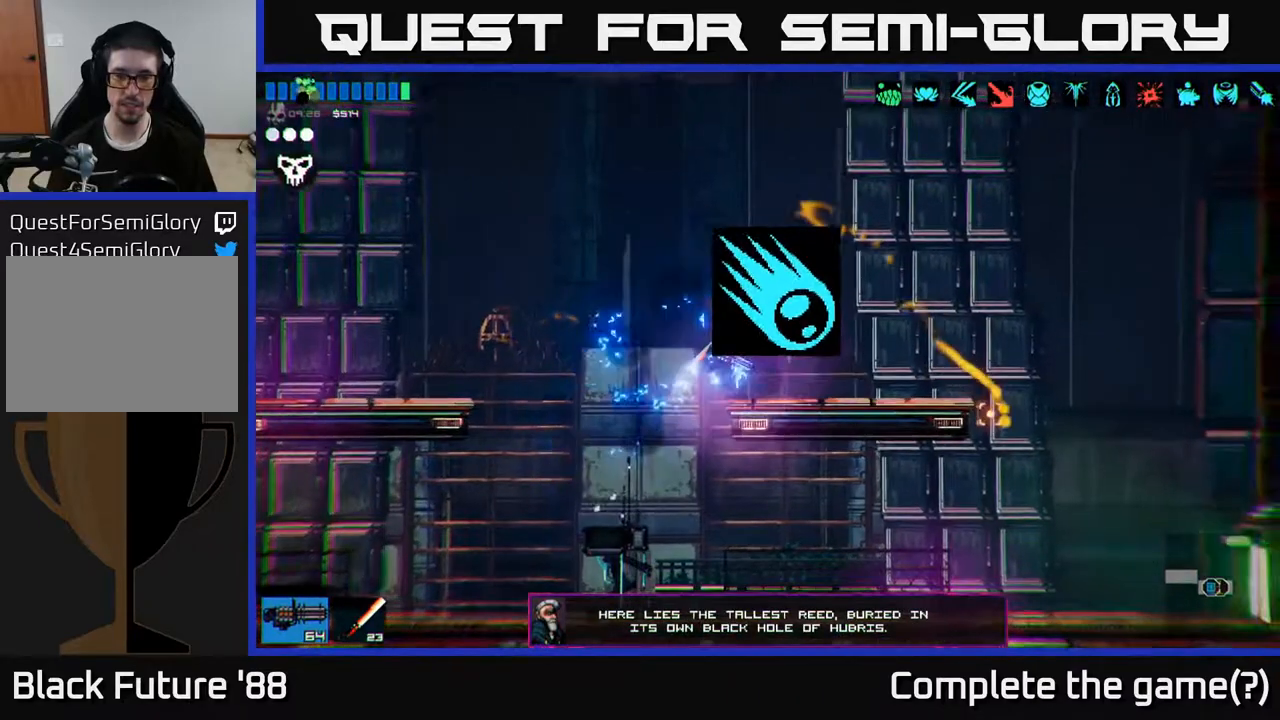
{"buttons": [], "left_stick": "left", "right_stick": "left", "events": [[17, "right_stick", "left"]]}
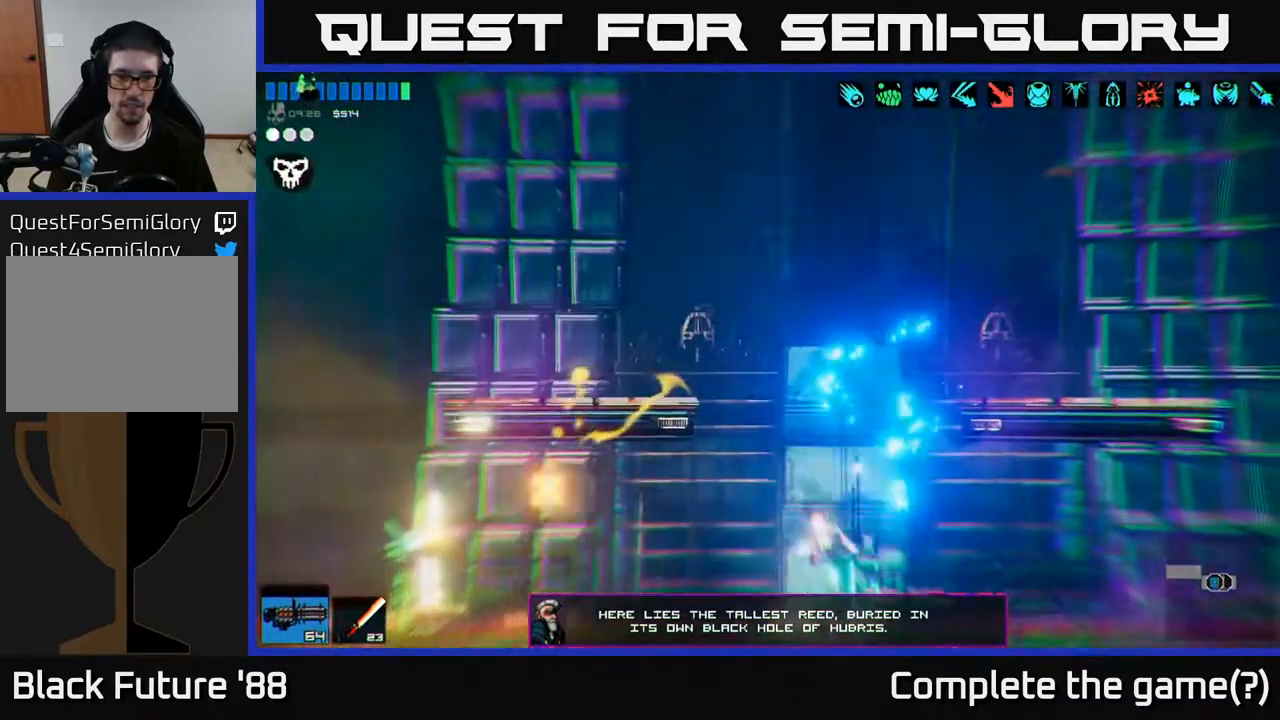
{"buttons": [], "left_stick": "left", "right_stick": "left", "events": []}
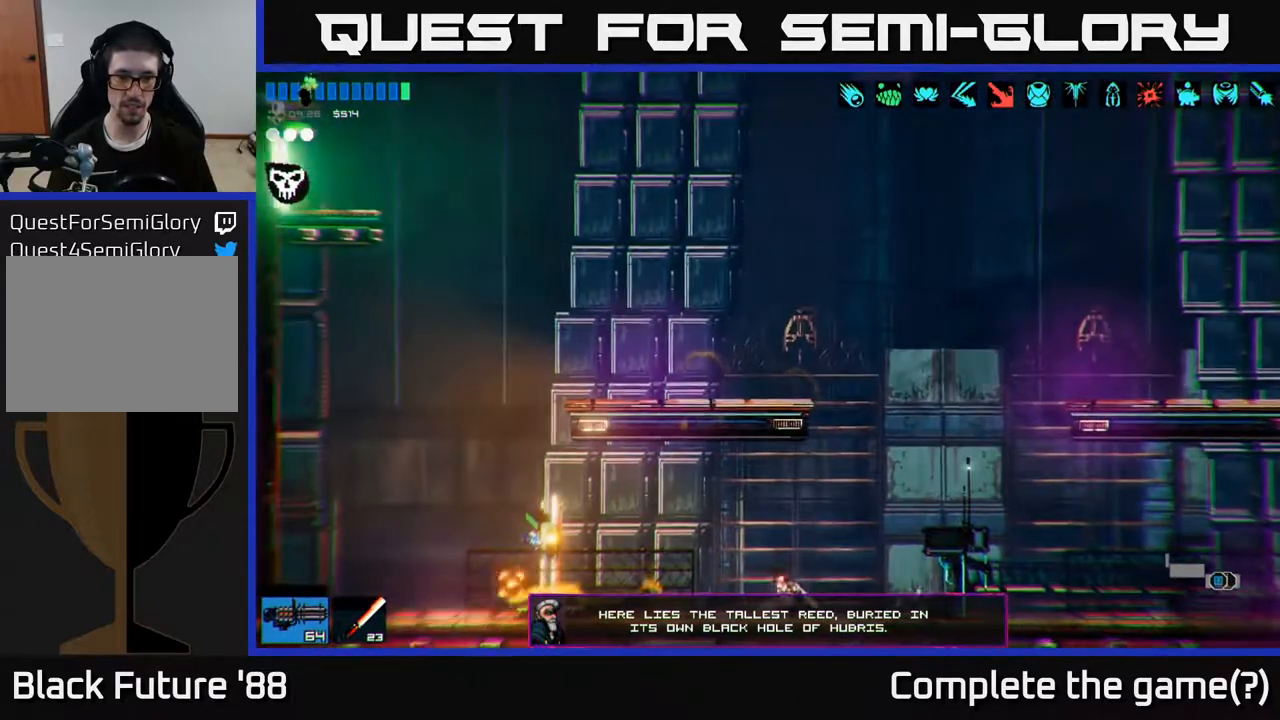
{"buttons": [], "left_stick": "left", "right_stick": "center", "events": [[83, "right_stick", "center"]]}
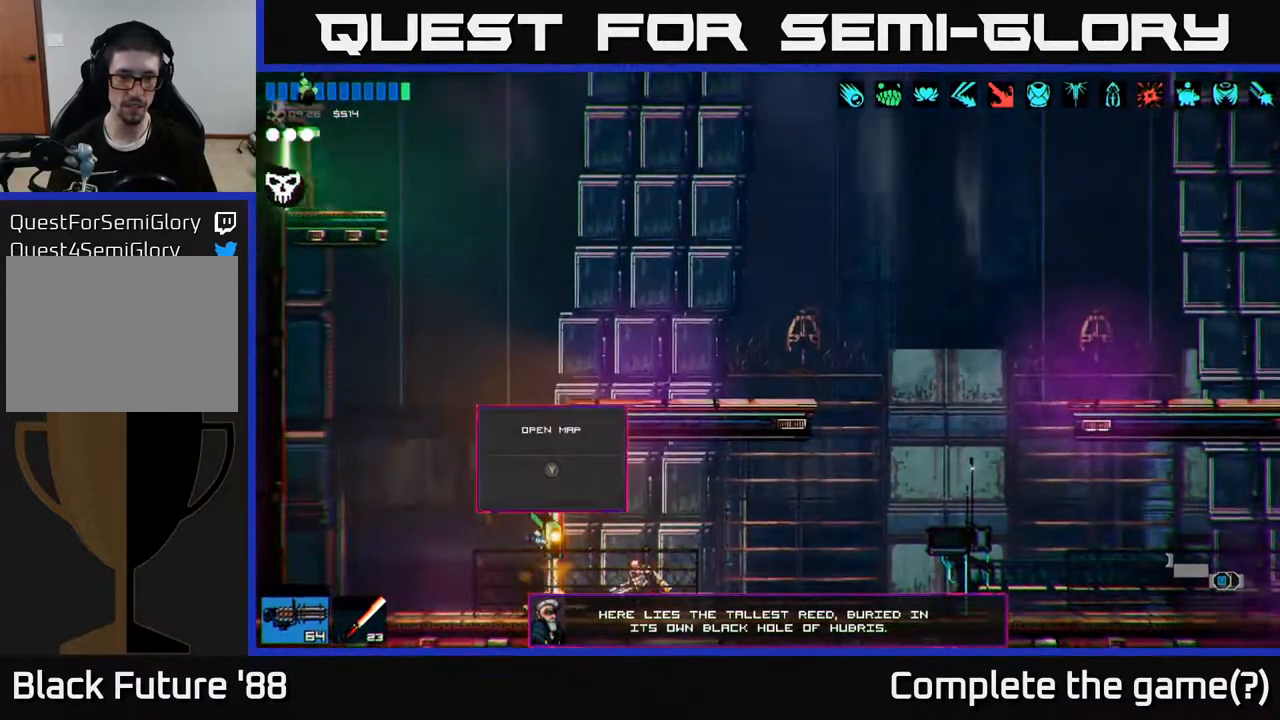
{"buttons": [], "left_stick": "up", "right_stick": "center", "events": [[100, "Y", "down"], [150, "left_stick", "center"], [167, "Y", "up"], [467, "left_stick", "up"]]}
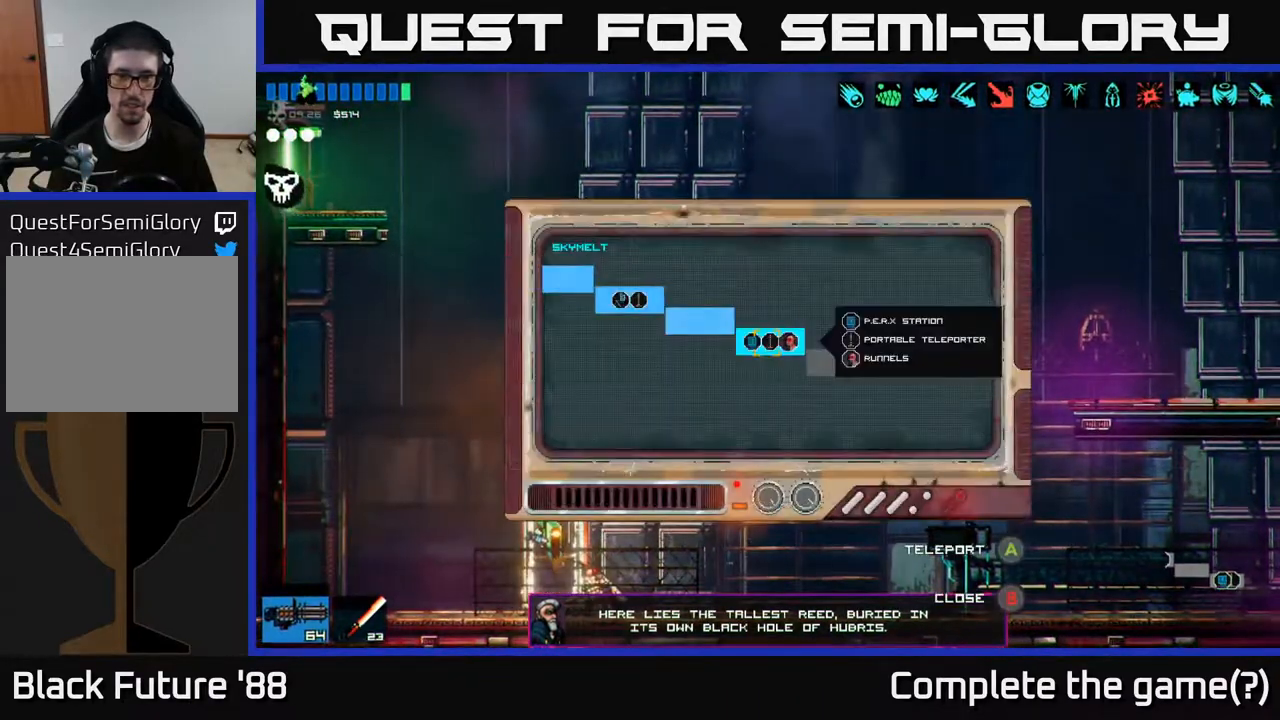
{"buttons": [], "left_stick": "center", "right_stick": "center", "events": [[100, "left_stick", "up-right"], [333, "left_stick", "down"], [500, "left_stick", "center"]]}
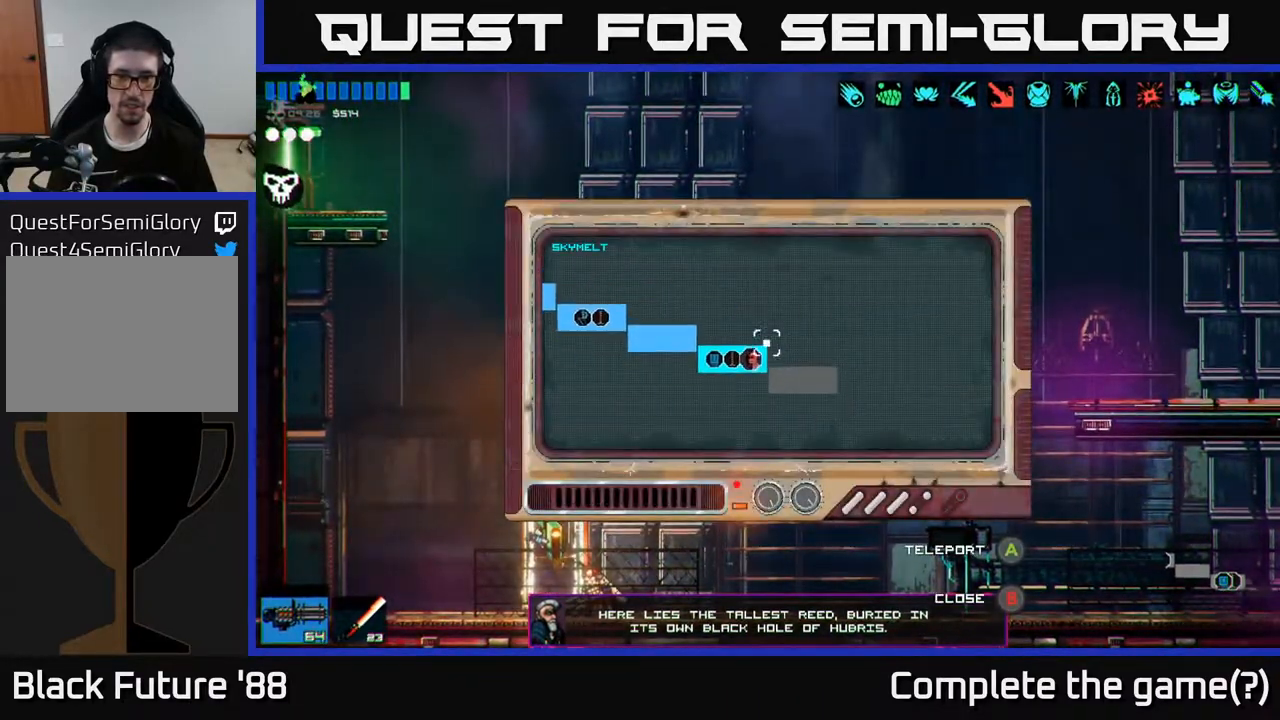
{"buttons": [], "left_stick": "right", "right_stick": "center", "events": [[267, "B", "down"], [317, "left_stick", "right"], [367, "B", "up"]]}
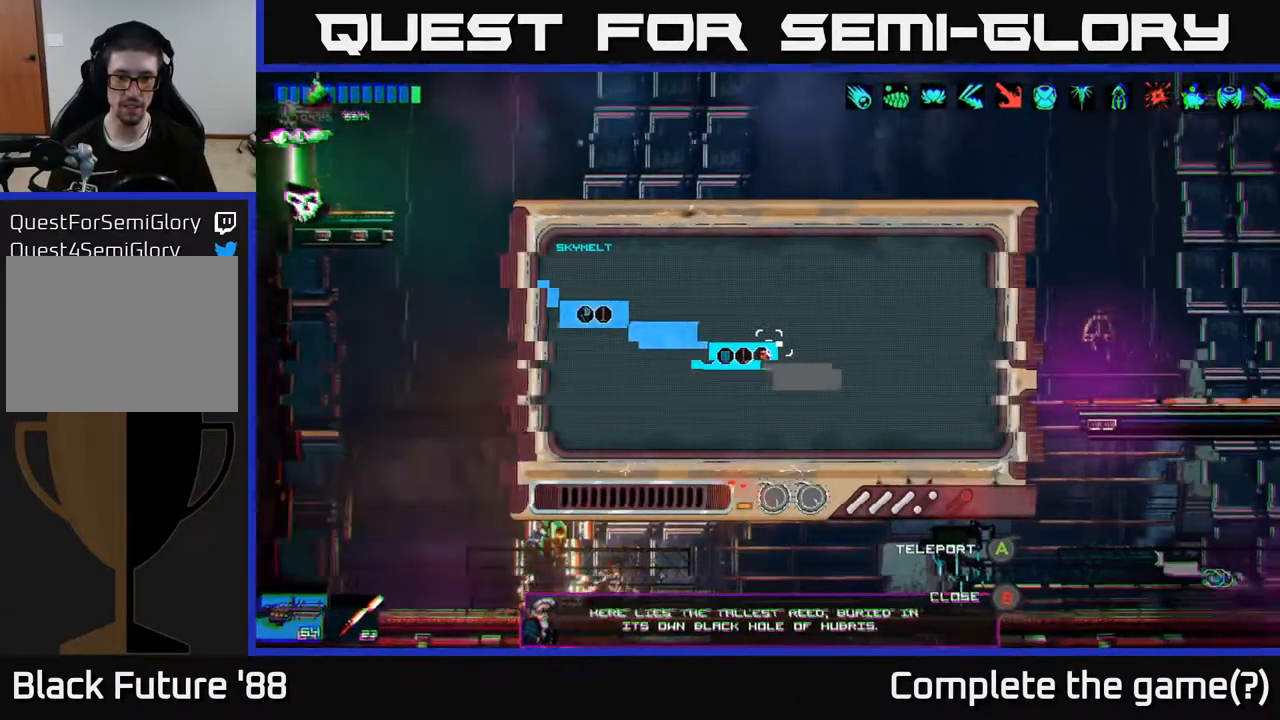
{"buttons": [], "left_stick": "right", "right_stick": "right", "events": [[100, "right_stick", "right"]]}
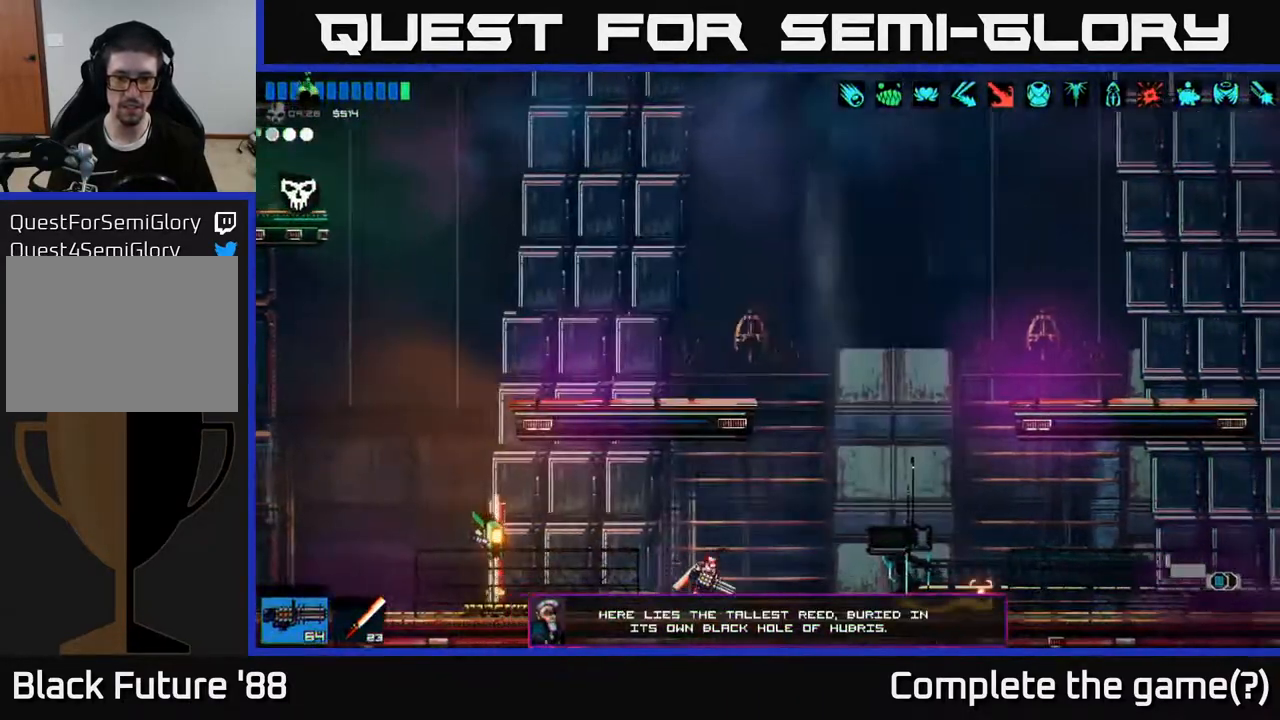
{"buttons": [], "left_stick": "right", "right_stick": "right", "events": [[100, "L1", "down"], [183, "L1", "up"], [233, "L1", "down"], [317, "L1", "up"]]}
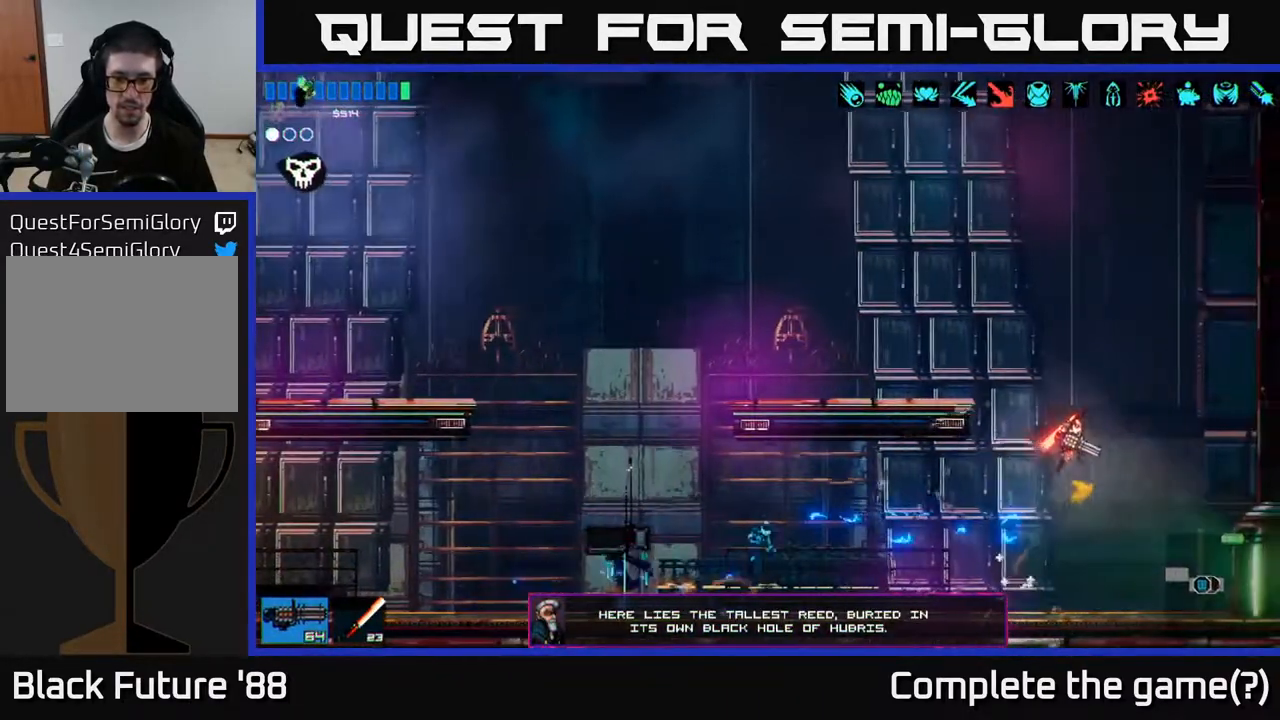
{"buttons": [], "left_stick": "right", "right_stick": "right", "events": []}